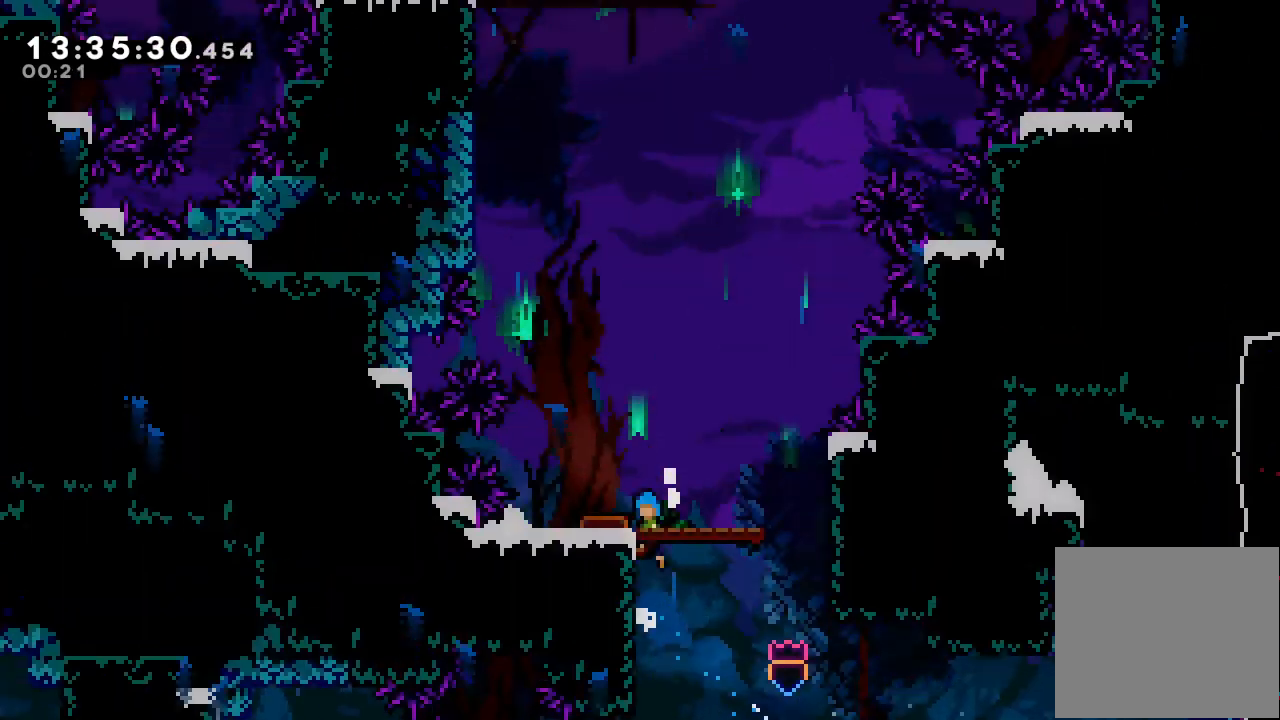
Gameplay with keyboard; each line is a JSON object with the keys held at the frame after it. "events" lists presses ("down") and releases ("up") of "a", "d", "down", "e", "escape", "f", "left", "right", "s", "space", "up" and "w" between this image and that frame as [ms after this image, input, new state], when the widget could be followed in between. No other keys are recorded. Mouse input is not recorded.
{"keys": [], "events": [[167, "d", "up"], [300, "a", "up"]]}
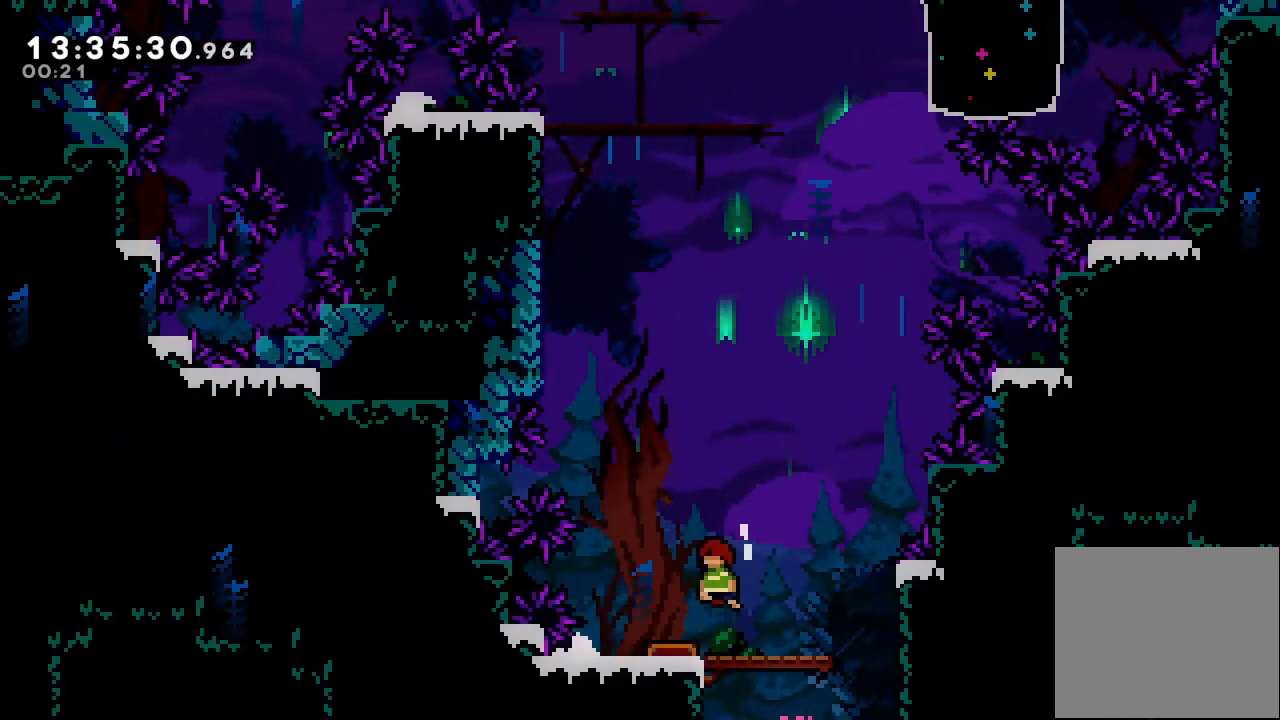
{"keys": [], "events": [[100, "left", "down"], [267, "left", "up"]]}
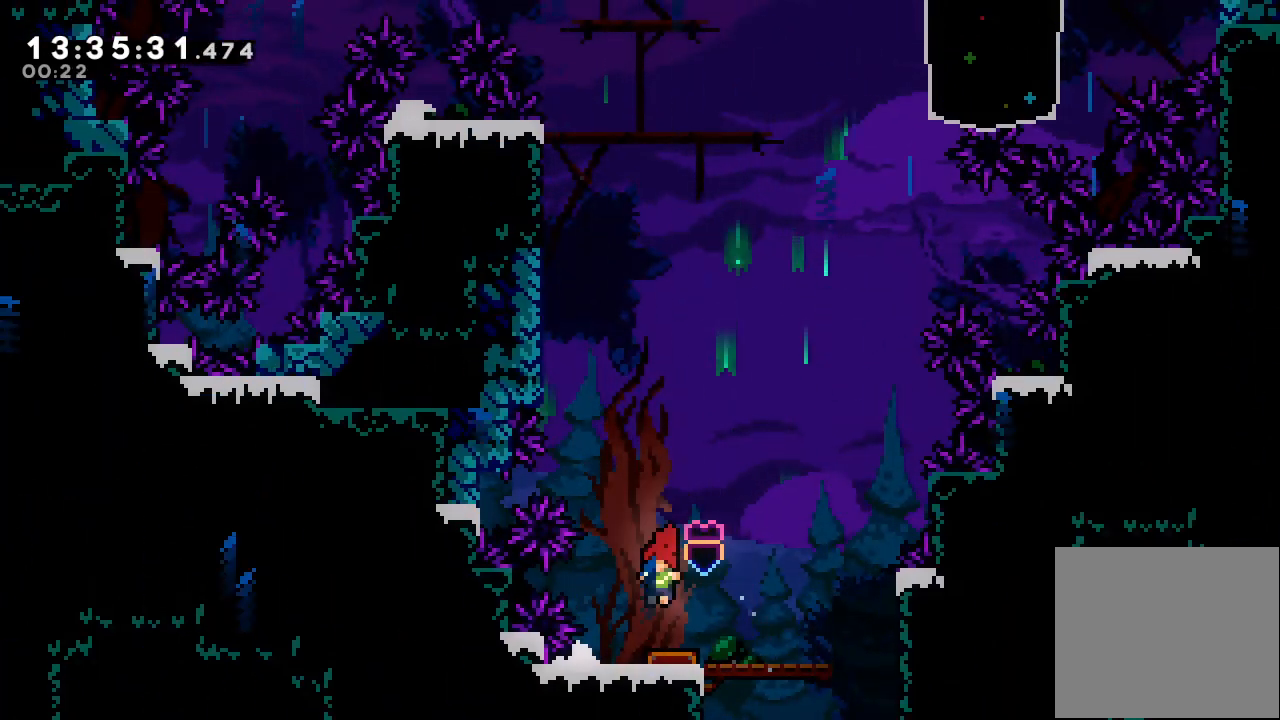
{"keys": ["a", "left", "up"], "events": [[233, "left", "down"], [300, "up", "down"], [467, "a", "down"]]}
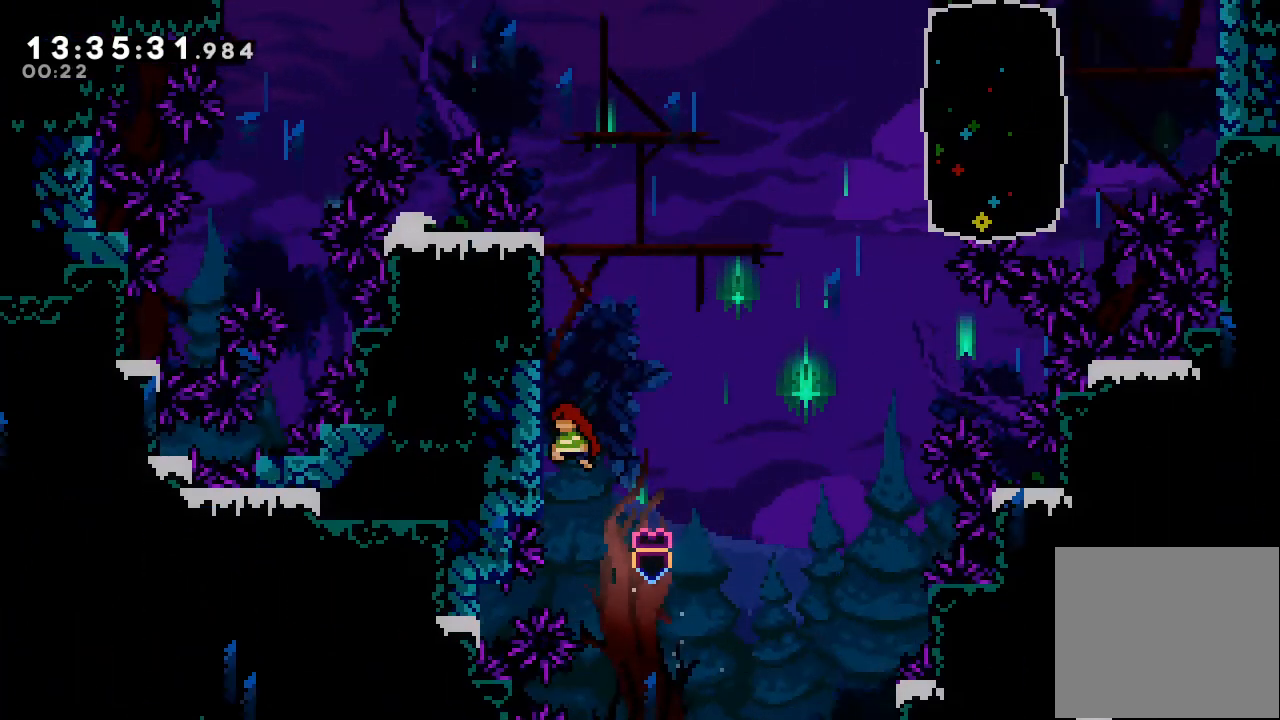
{"keys": ["d", "left"], "events": [[33, "a", "up"], [67, "left", "up"], [67, "up", "up"], [167, "d", "down"], [500, "left", "down"]]}
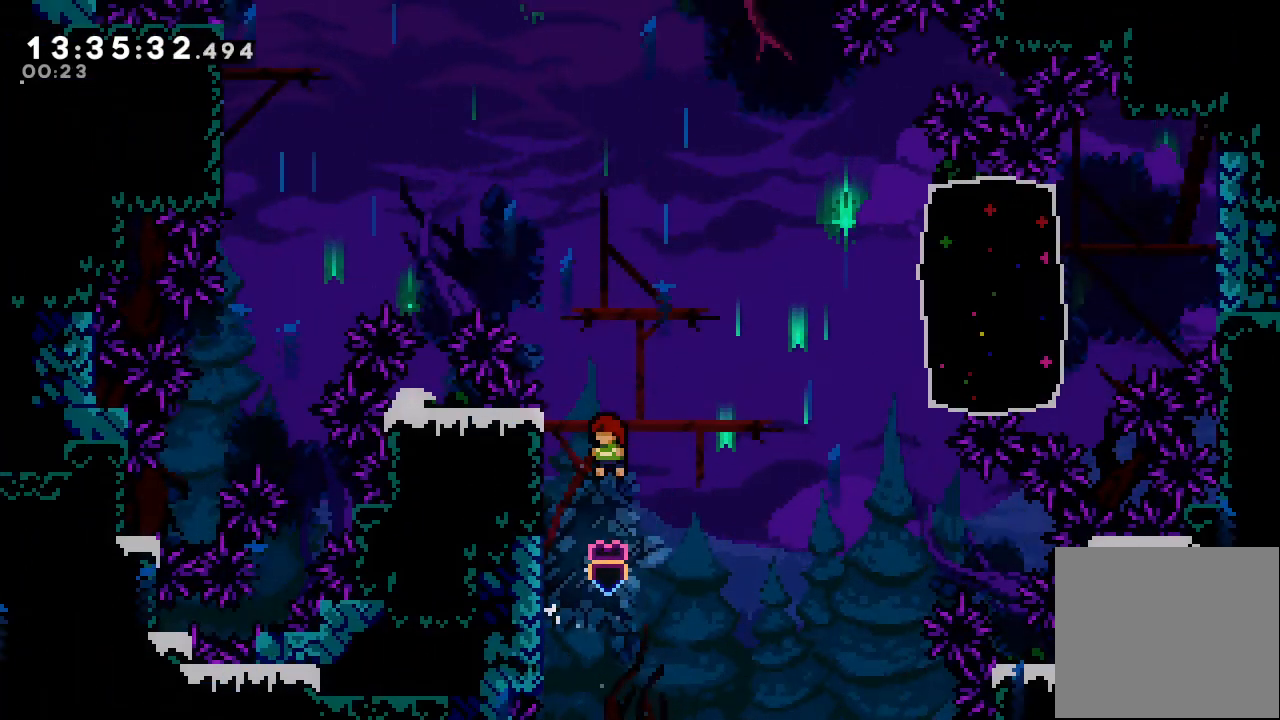
{"keys": ["a", "d", "right", "up"], "events": [[33, "a", "down"], [33, "up", "down"], [233, "d", "up"], [267, "left", "up"], [333, "right", "down"], [467, "d", "down"]]}
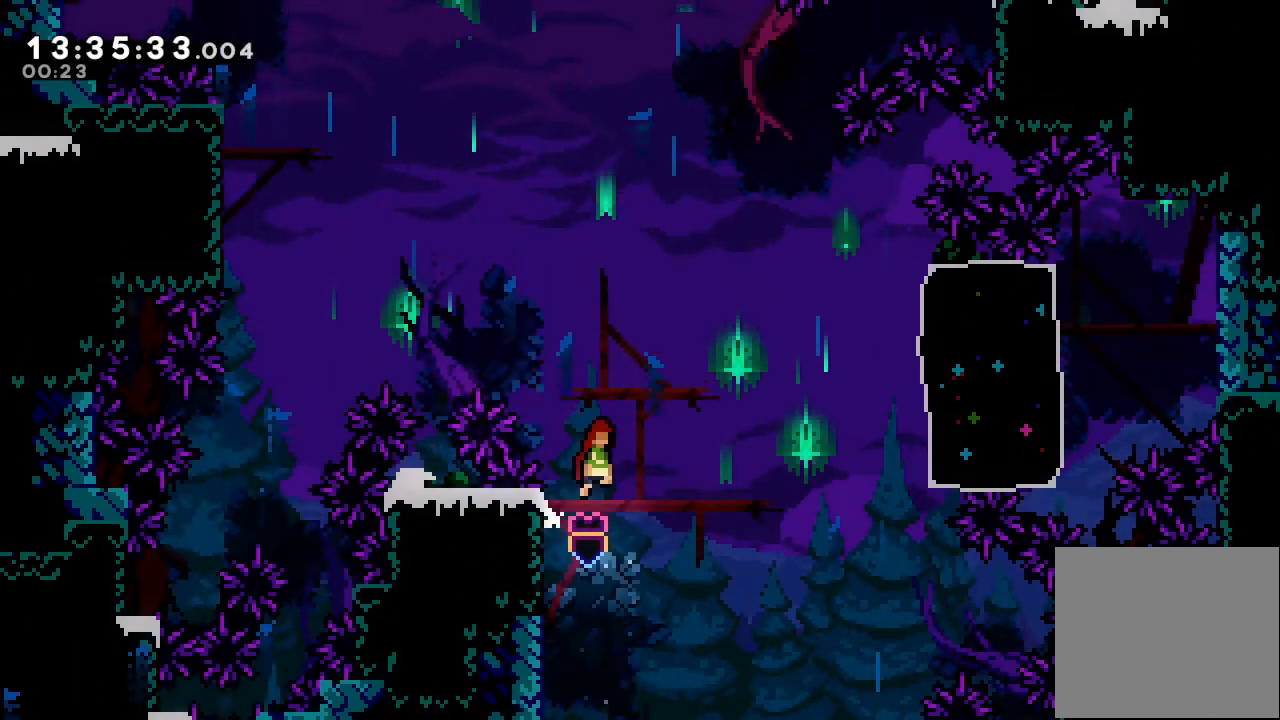
{"keys": ["right", "s"], "events": [[100, "up", "up"], [233, "a", "up"], [367, "d", "up"], [500, "s", "down"]]}
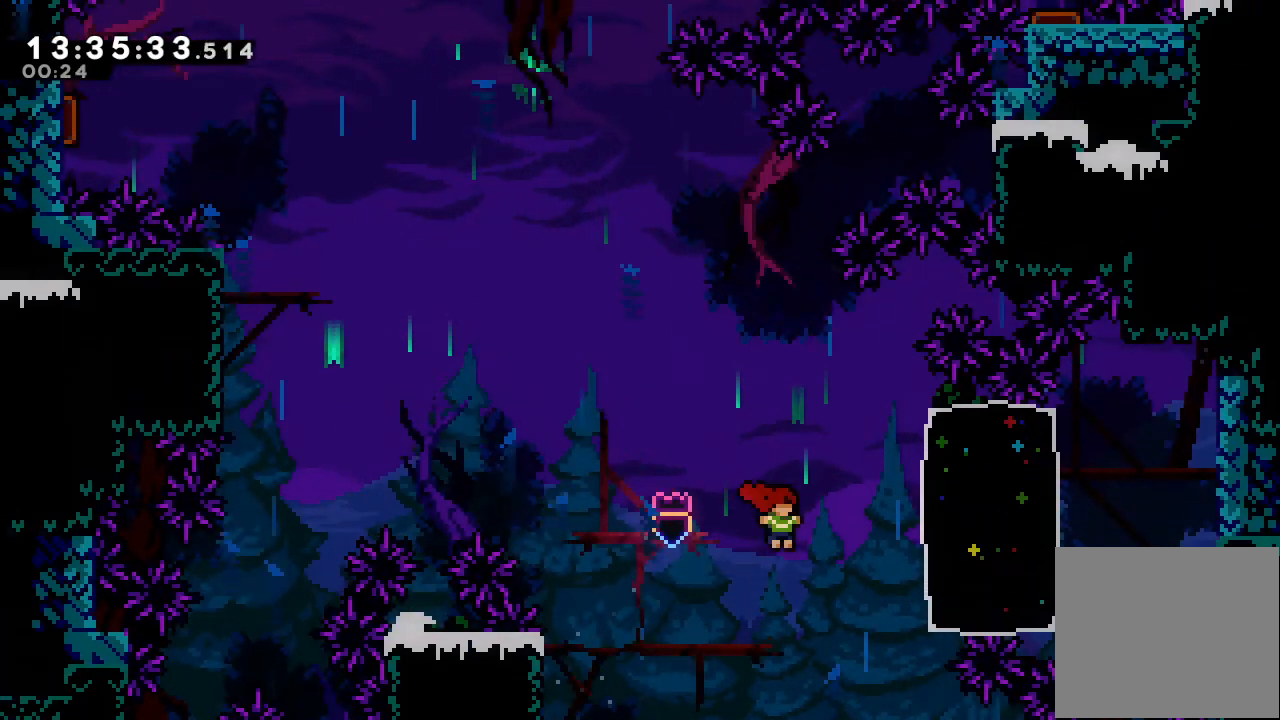
{"keys": ["left"], "events": [[300, "s", "up"], [367, "right", "up"], [500, "left", "down"]]}
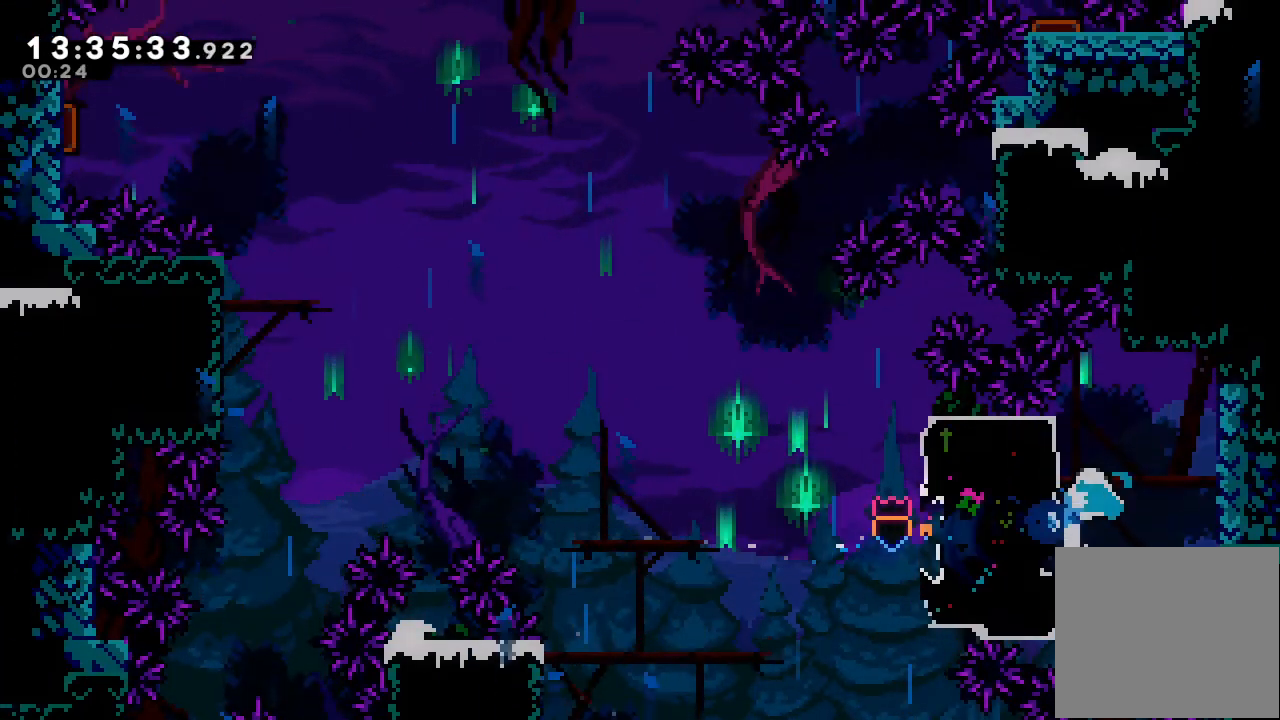
{"keys": ["d", "left"], "events": [[33, "s", "down"], [167, "s", "up"], [300, "d", "down"]]}
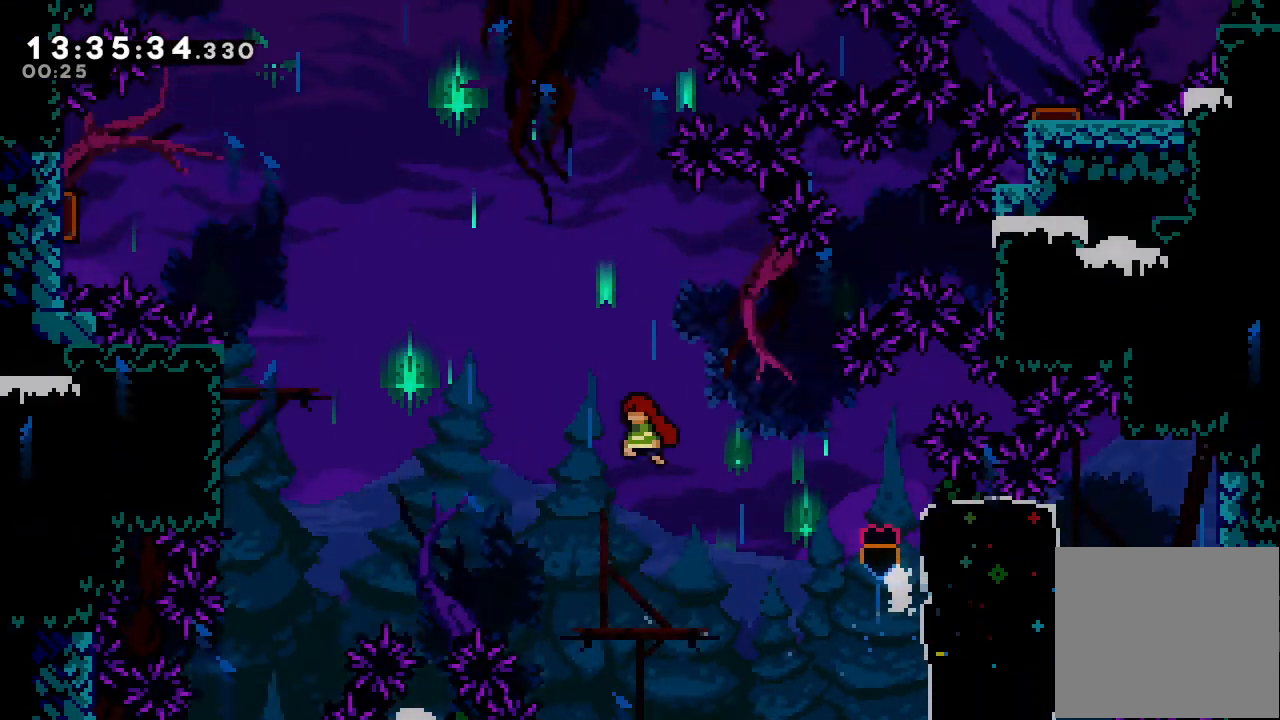
{"keys": ["a", "d", "left", "up"], "events": [[233, "up", "down"], [333, "a", "down"]]}
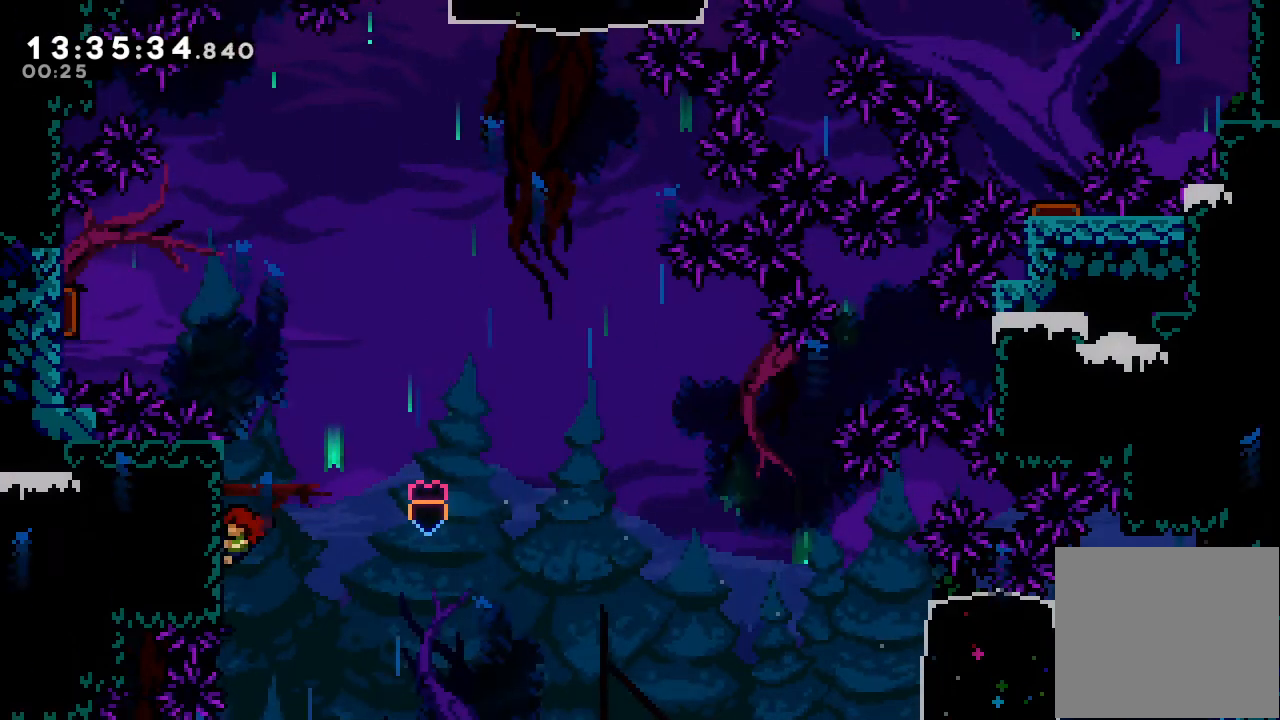
{"keys": ["a", "left", "up"], "events": [[467, "d", "up"]]}
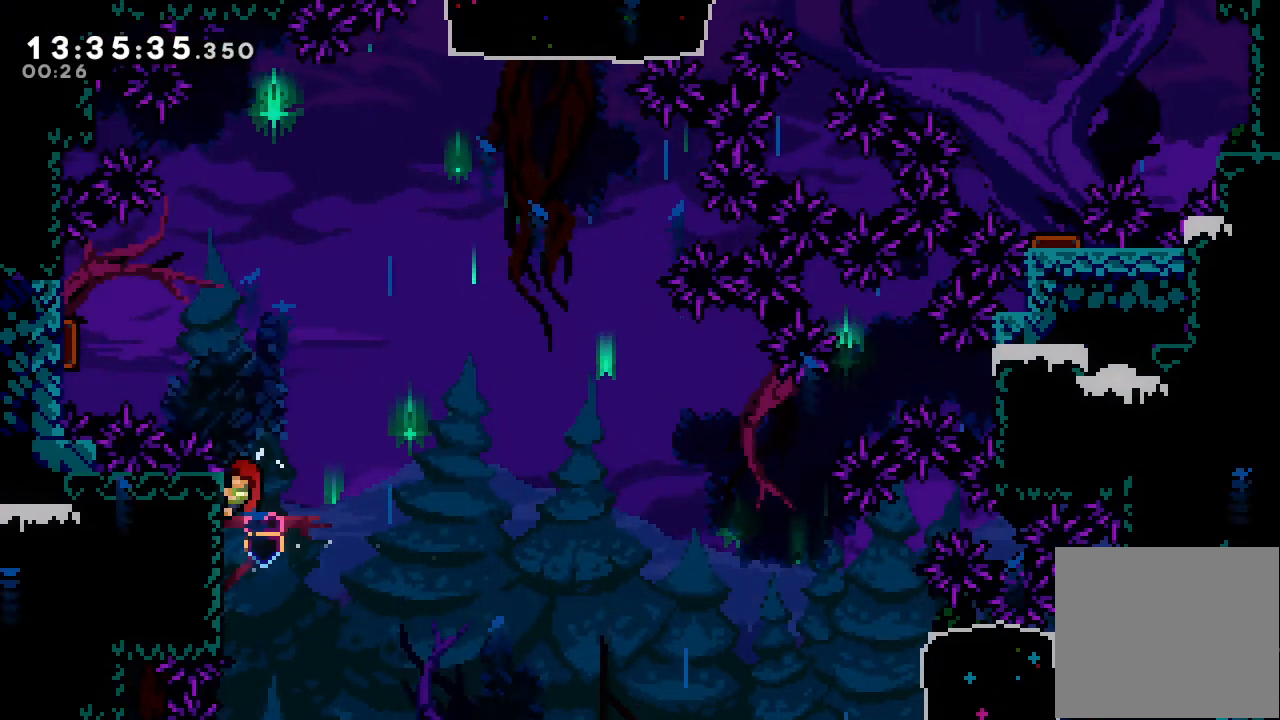
{"keys": ["a", "d", "left", "up"], "events": [[200, "d", "down"]]}
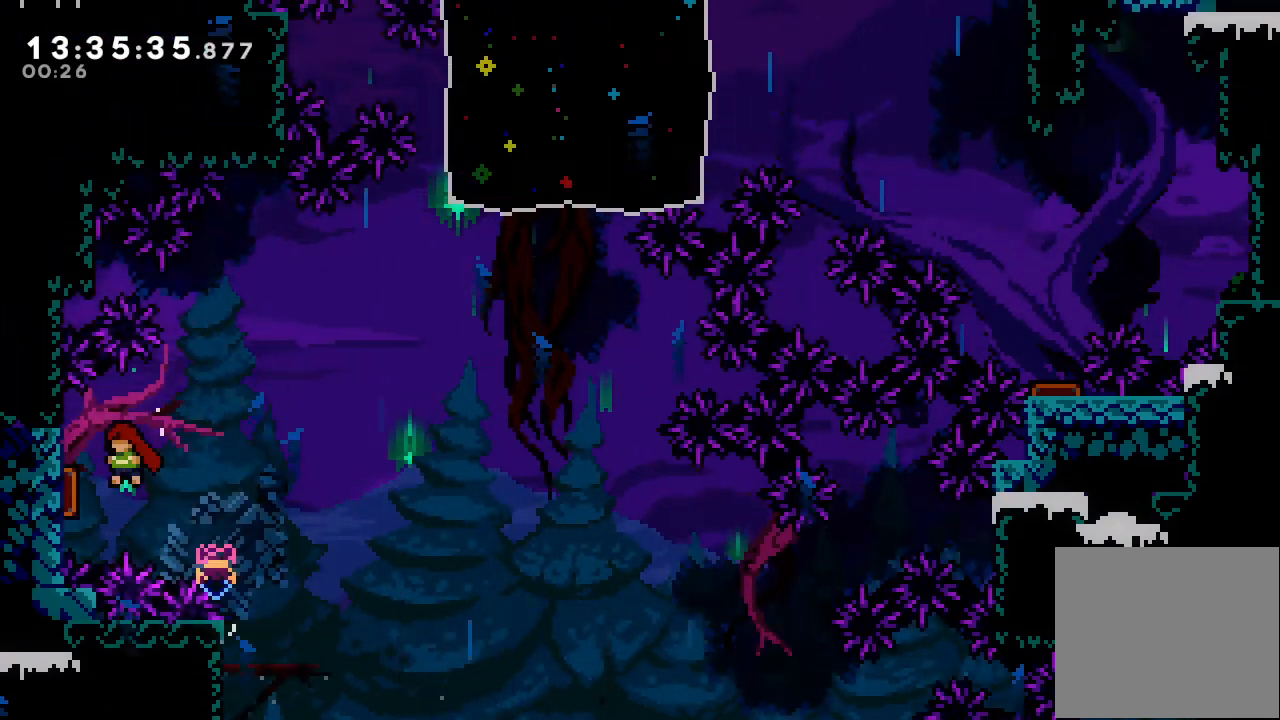
{"keys": ["a", "d", "right"], "events": [[33, "up", "up"], [200, "left", "up"], [200, "right", "down"]]}
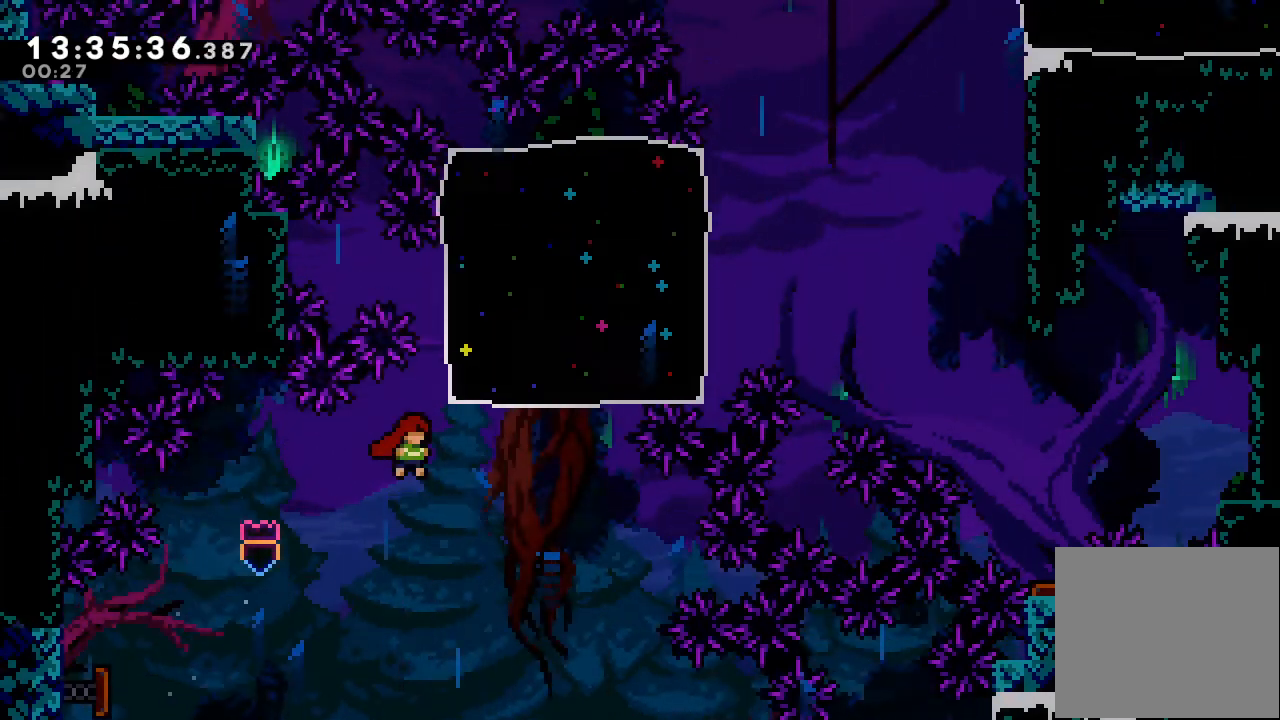
{"keys": ["right"], "events": [[133, "a", "up"], [133, "d", "up"], [233, "right", "up"], [233, "up", "down"], [267, "s", "down"], [467, "right", "down"], [467, "s", "up"], [467, "up", "up"]]}
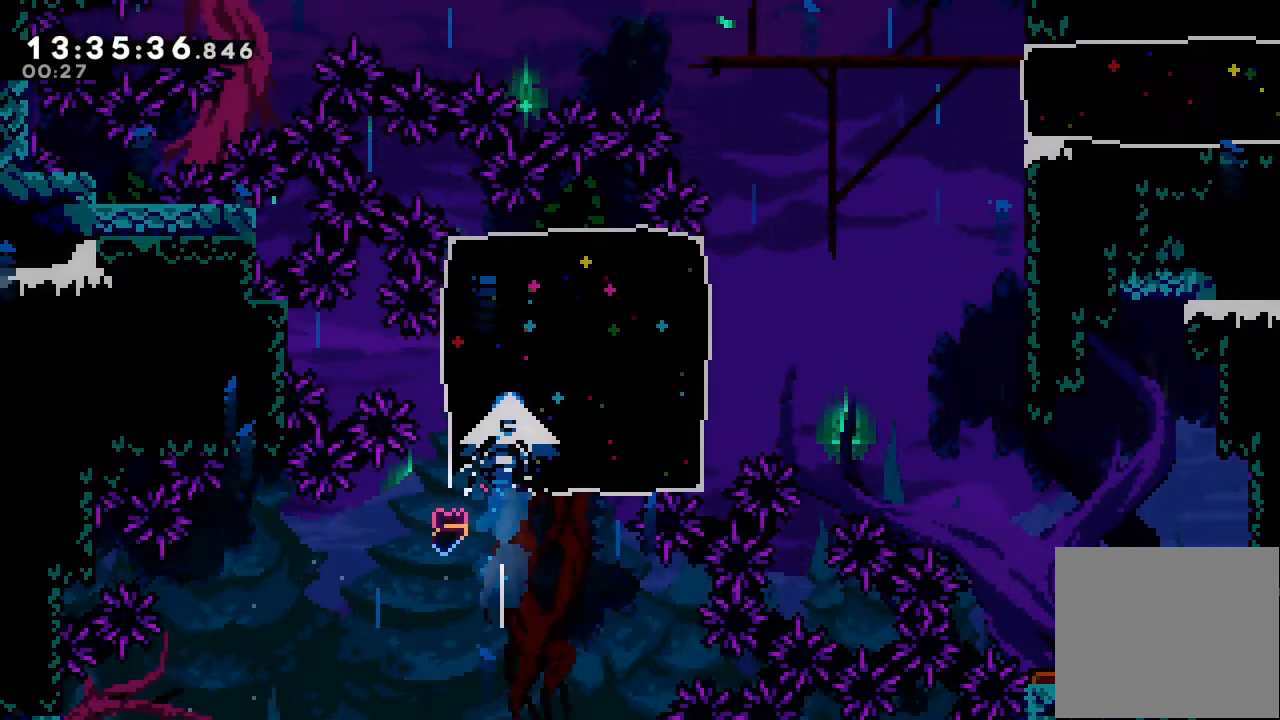
{"keys": ["d", "right"], "events": [[400, "d", "down"]]}
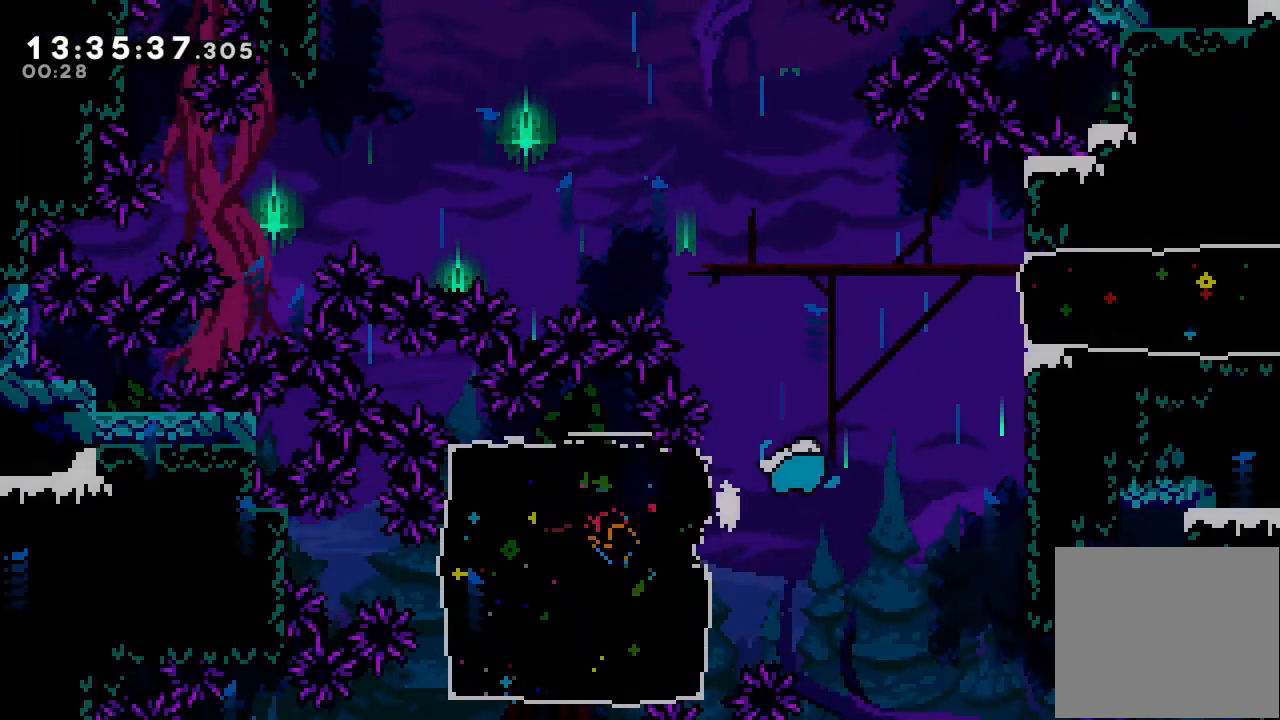
{"keys": ["a", "d", "right", "up"], "events": [[167, "up", "down"], [267, "a", "down"]]}
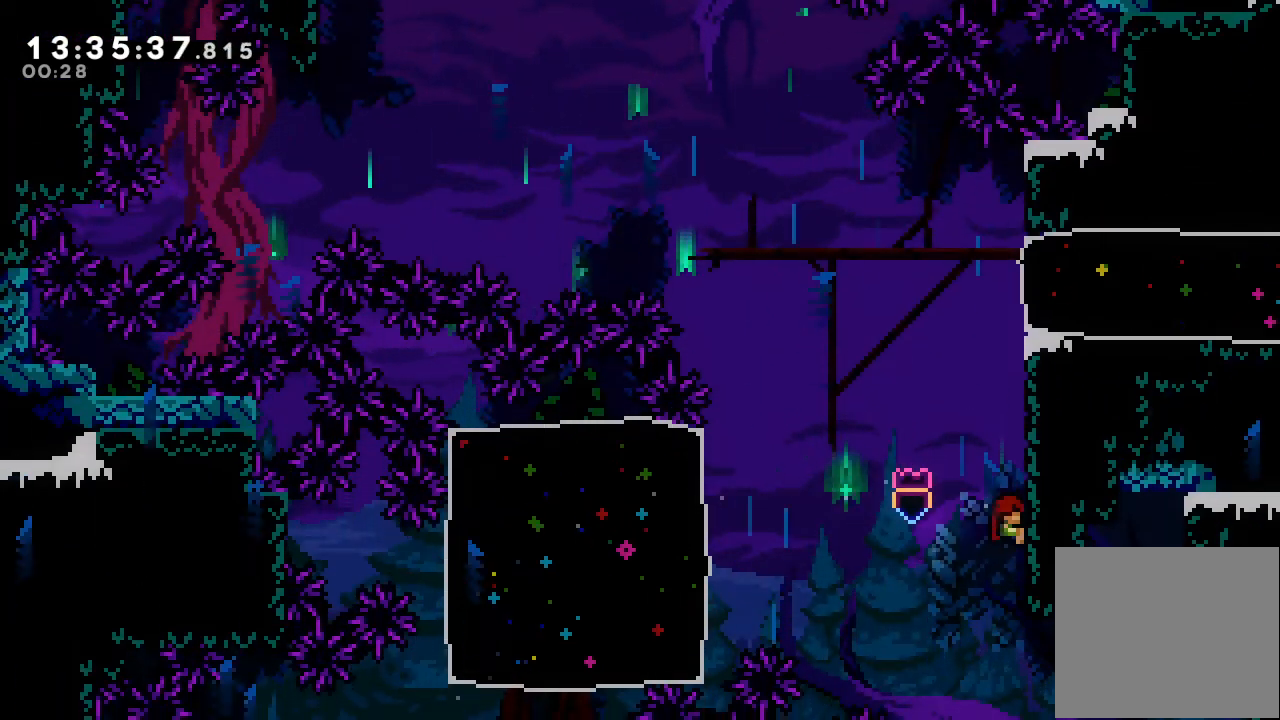
{"keys": ["a", "d", "right"], "events": [[33, "d", "up"], [33, "right", "up"], [100, "a", "up"], [100, "up", "up"], [133, "d", "down"], [267, "right", "down"], [467, "a", "down"]]}
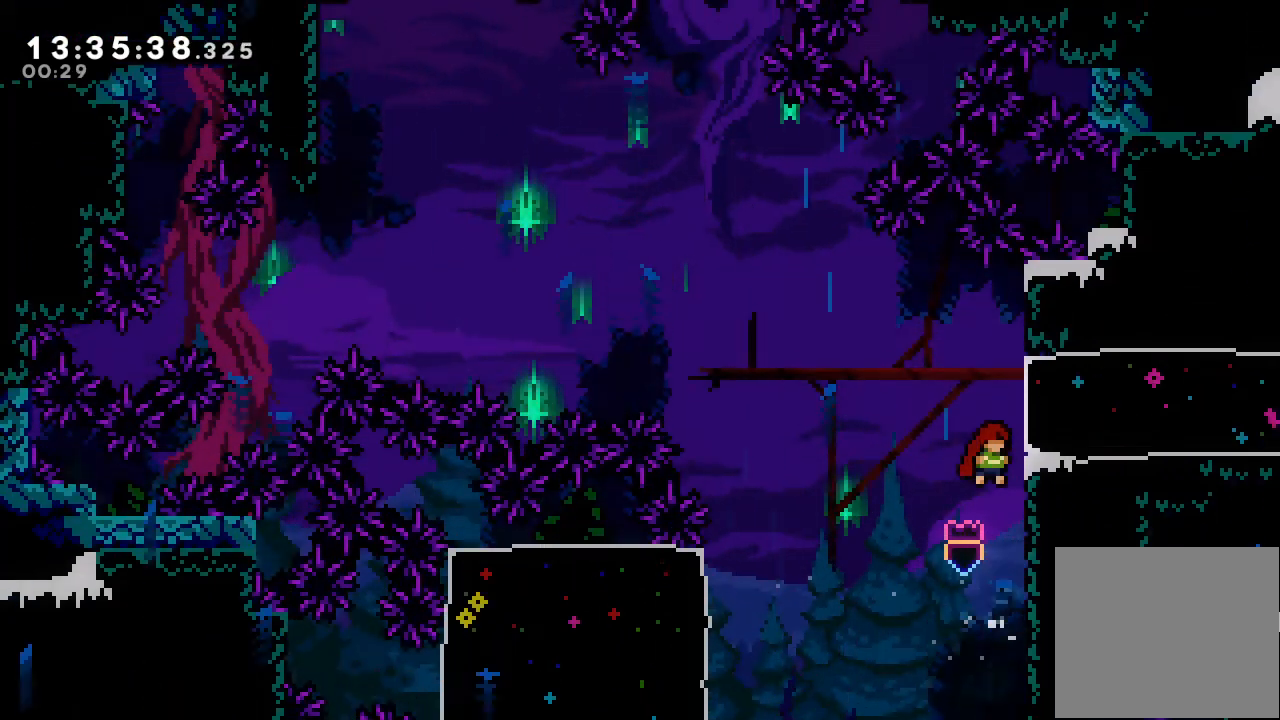
{"keys": ["a", "s"], "events": [[33, "up", "down"], [167, "d", "up"], [167, "right", "up"], [467, "up", "up"], [500, "s", "down"]]}
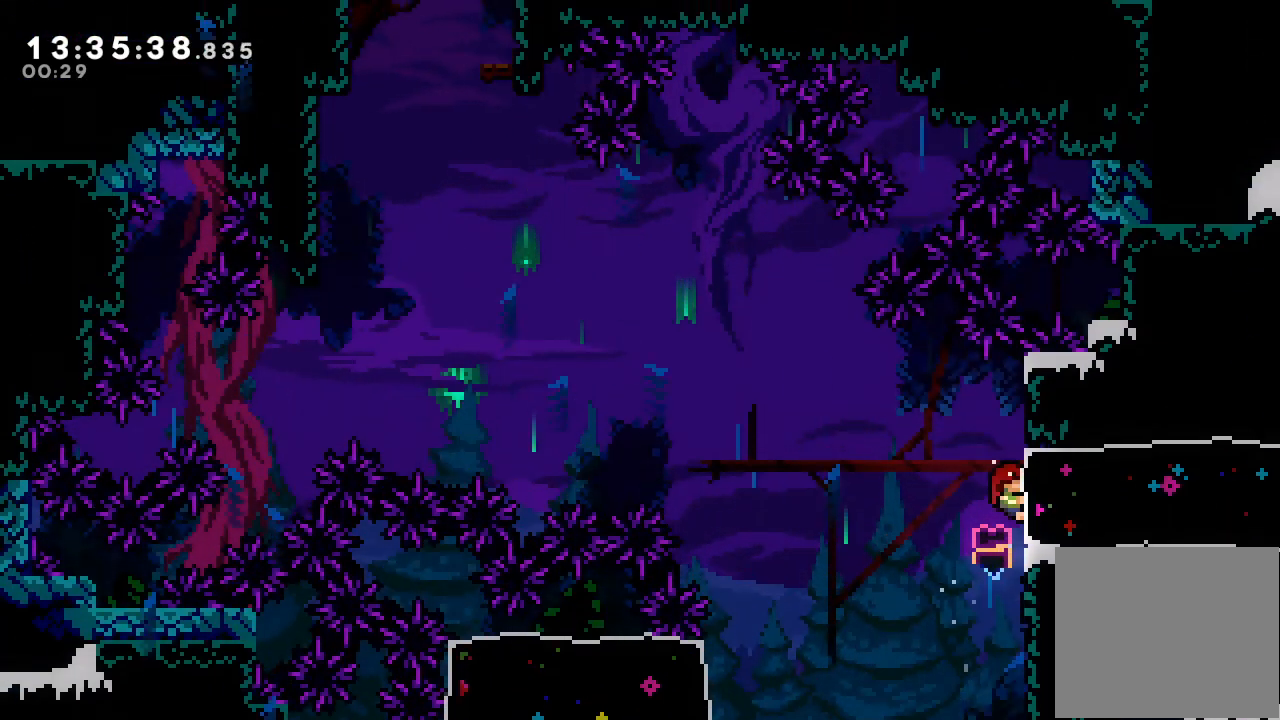
{"keys": [], "events": [[67, "right", "down"], [167, "right", "up"], [167, "s", "up"], [267, "a", "up"]]}
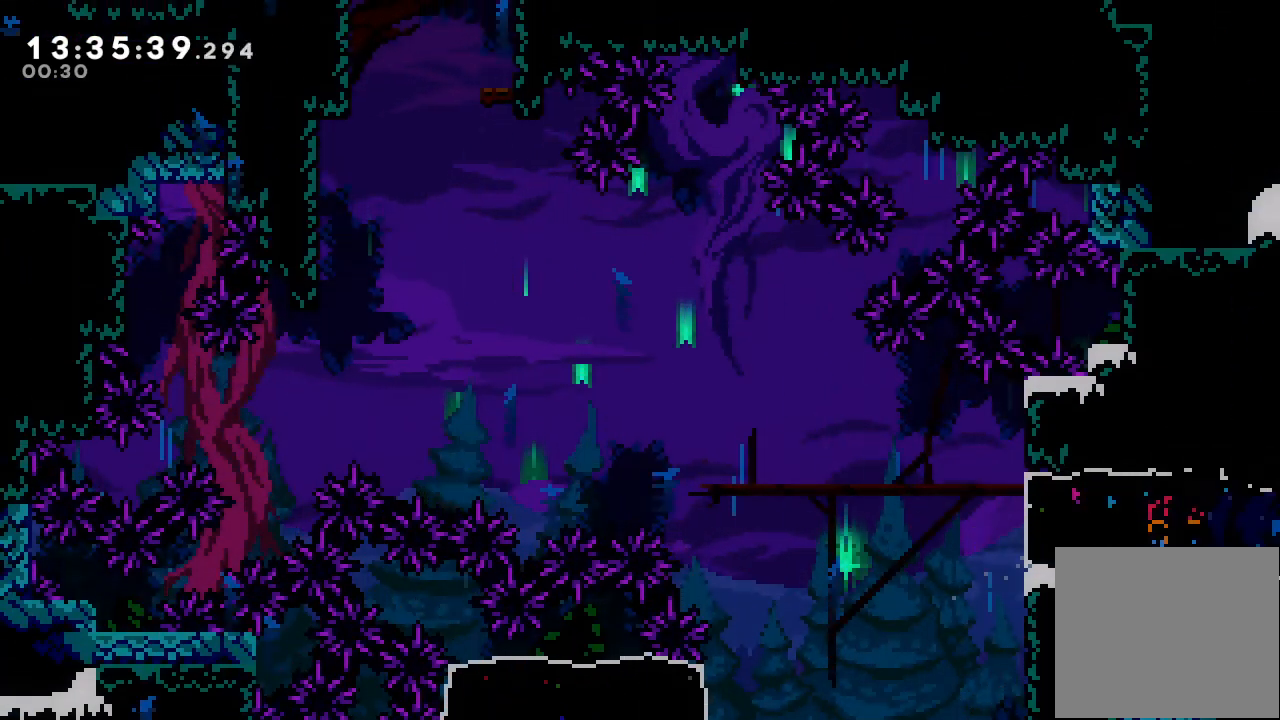
{"keys": [], "events": []}
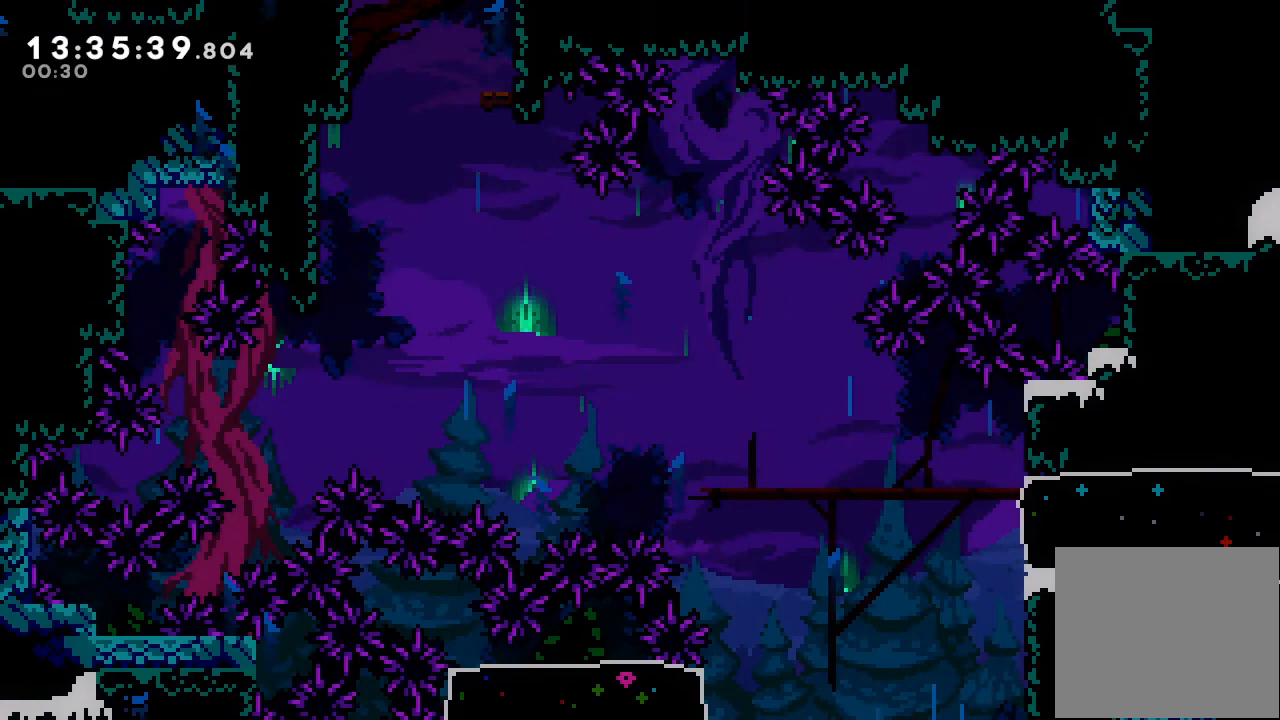
{"keys": [], "events": []}
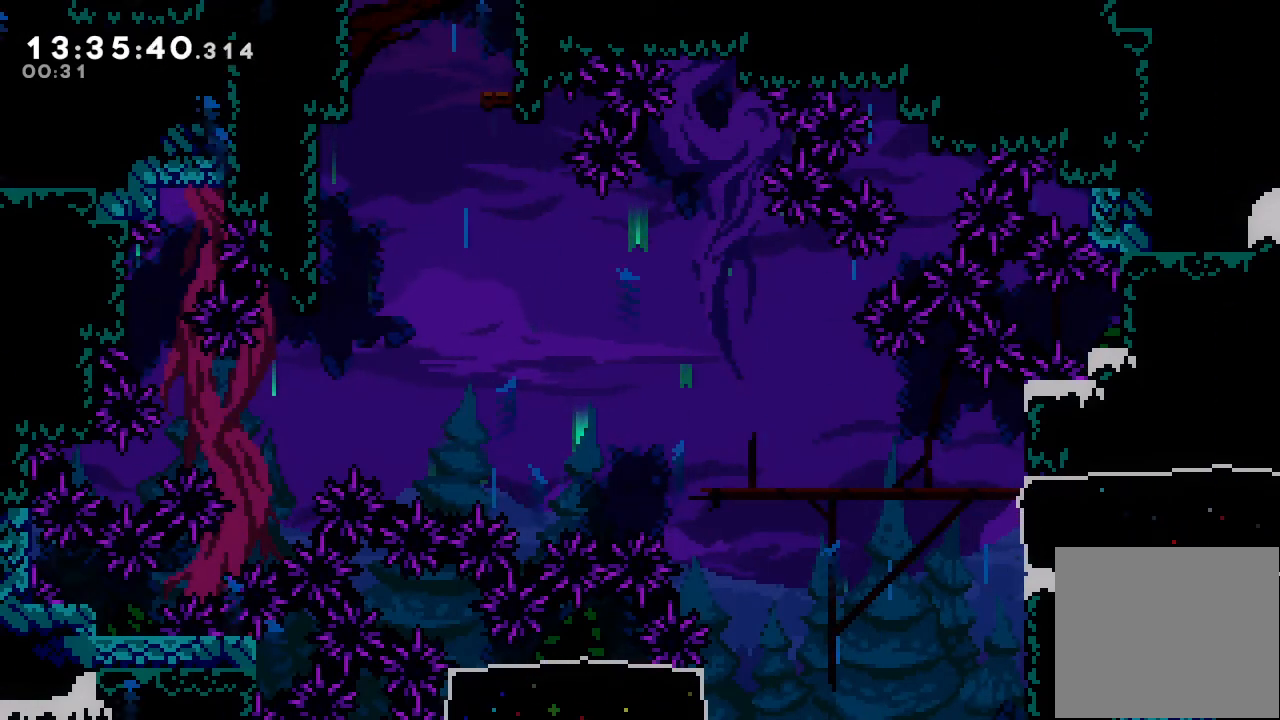
{"keys": ["d", "left"], "events": [[500, "d", "down"], [500, "left", "down"]]}
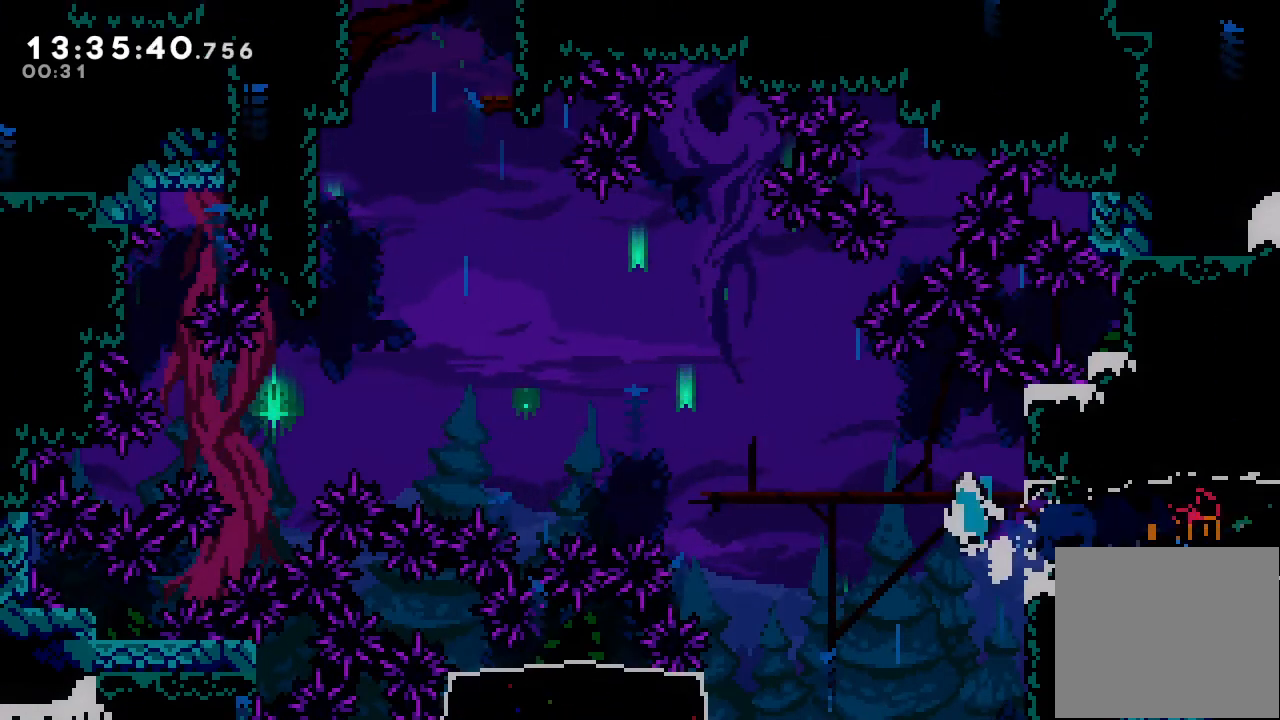
{"keys": ["left", "up"], "events": [[467, "d", "up"], [500, "up", "down"]]}
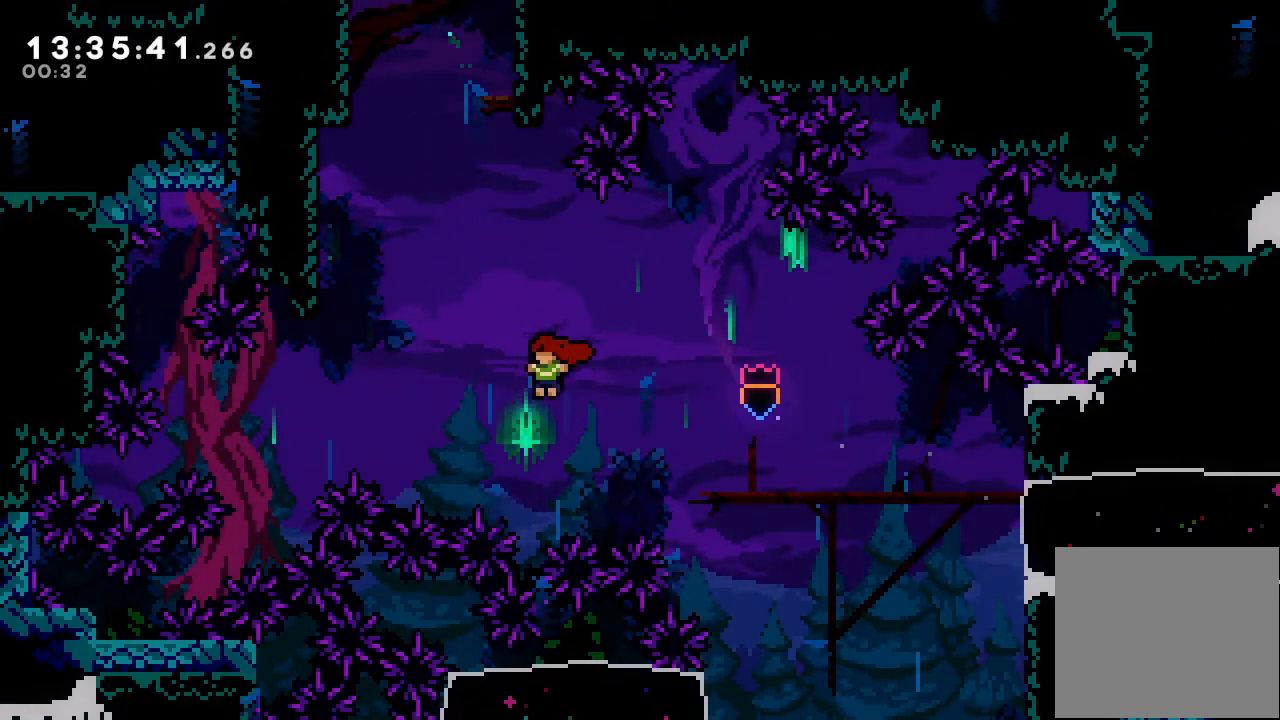
{"keys": ["a", "left", "up"], "events": [[33, "s", "down"], [300, "a", "down"], [333, "s", "up"]]}
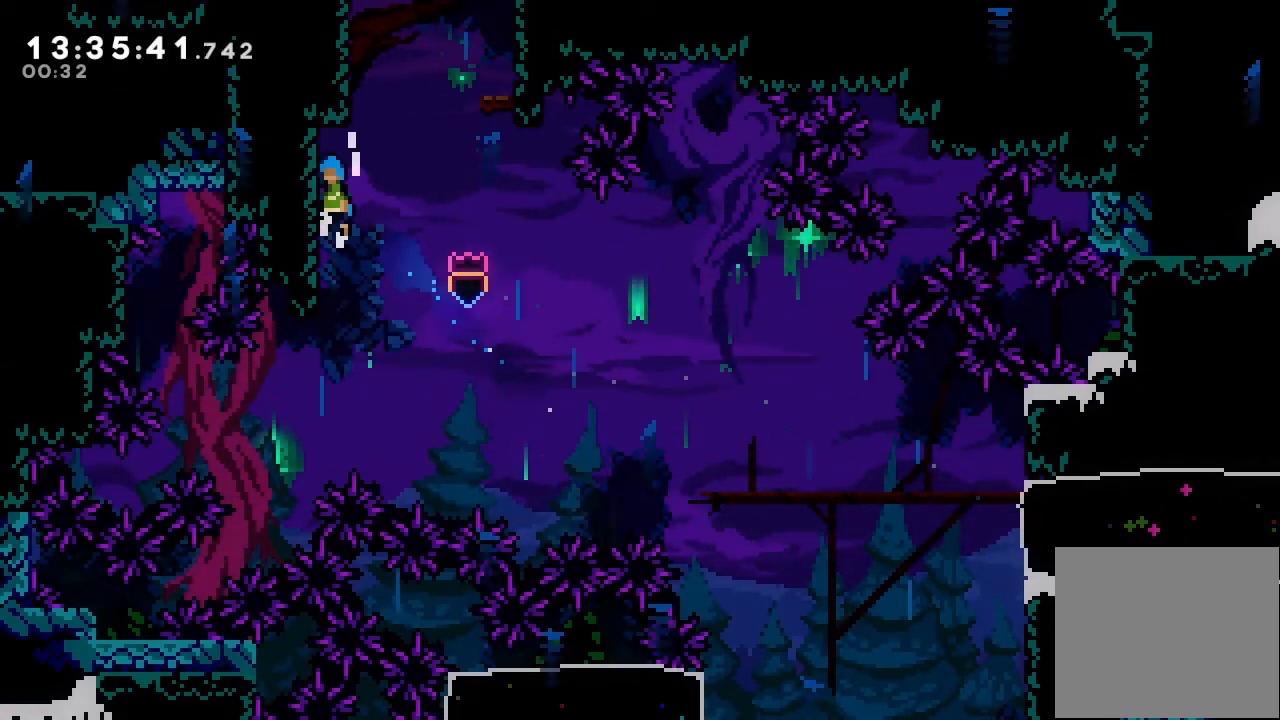
{"keys": ["d", "left"], "events": [[33, "d", "down"], [67, "up", "up"], [133, "a", "up"], [133, "d", "up"], [133, "left", "up"], [167, "d", "down"], [333, "left", "down"]]}
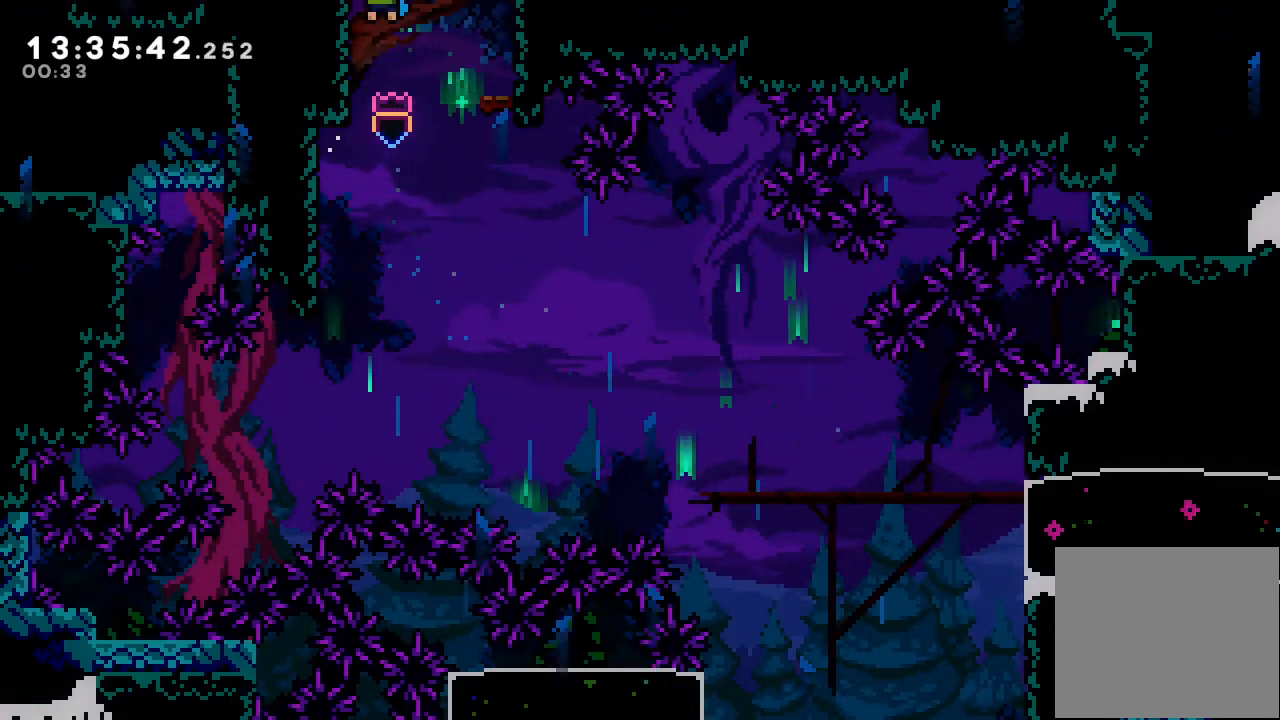
{"keys": ["d"], "events": [[67, "d", "up"], [133, "d", "down"], [133, "left", "up"]]}
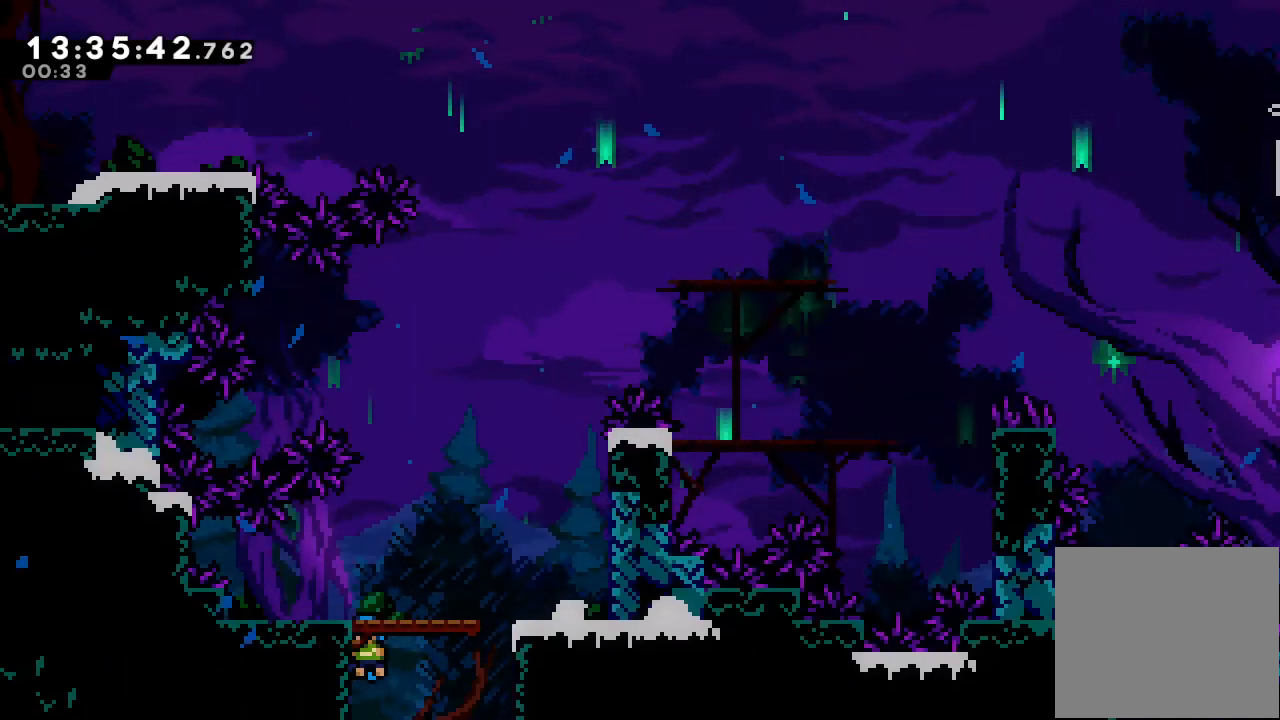
{"keys": ["d", "right"], "events": [[200, "right", "down"]]}
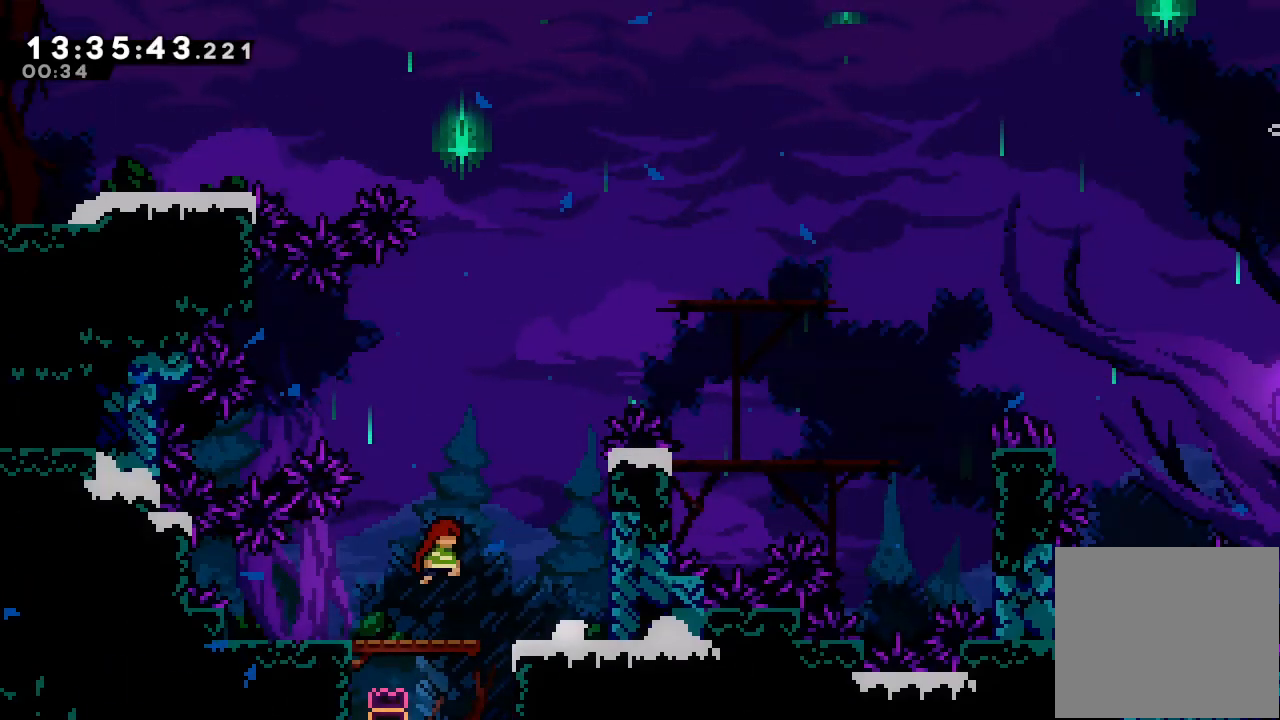
{"keys": [], "events": [[167, "d", "up"], [400, "d", "down"], [400, "right", "up"], [500, "d", "up"]]}
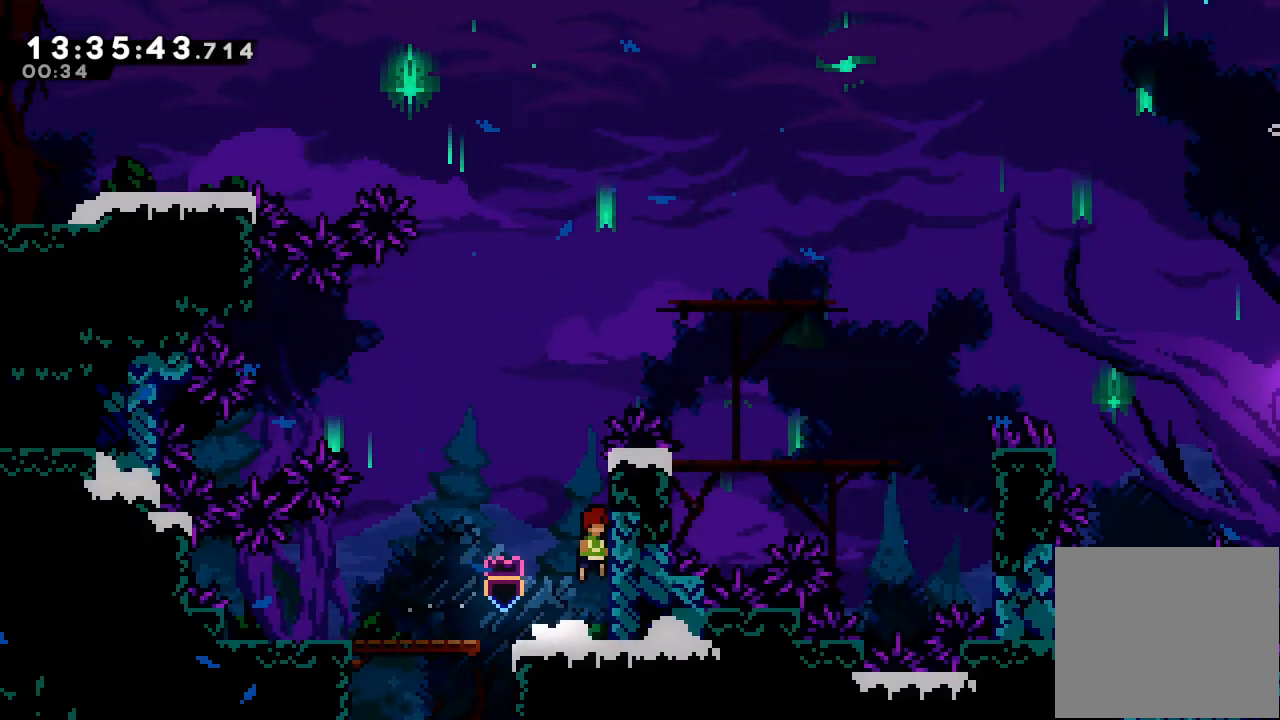
{"keys": ["a", "d", "right", "up"], "events": [[100, "d", "down"], [367, "right", "down"], [400, "a", "down"], [400, "up", "down"]]}
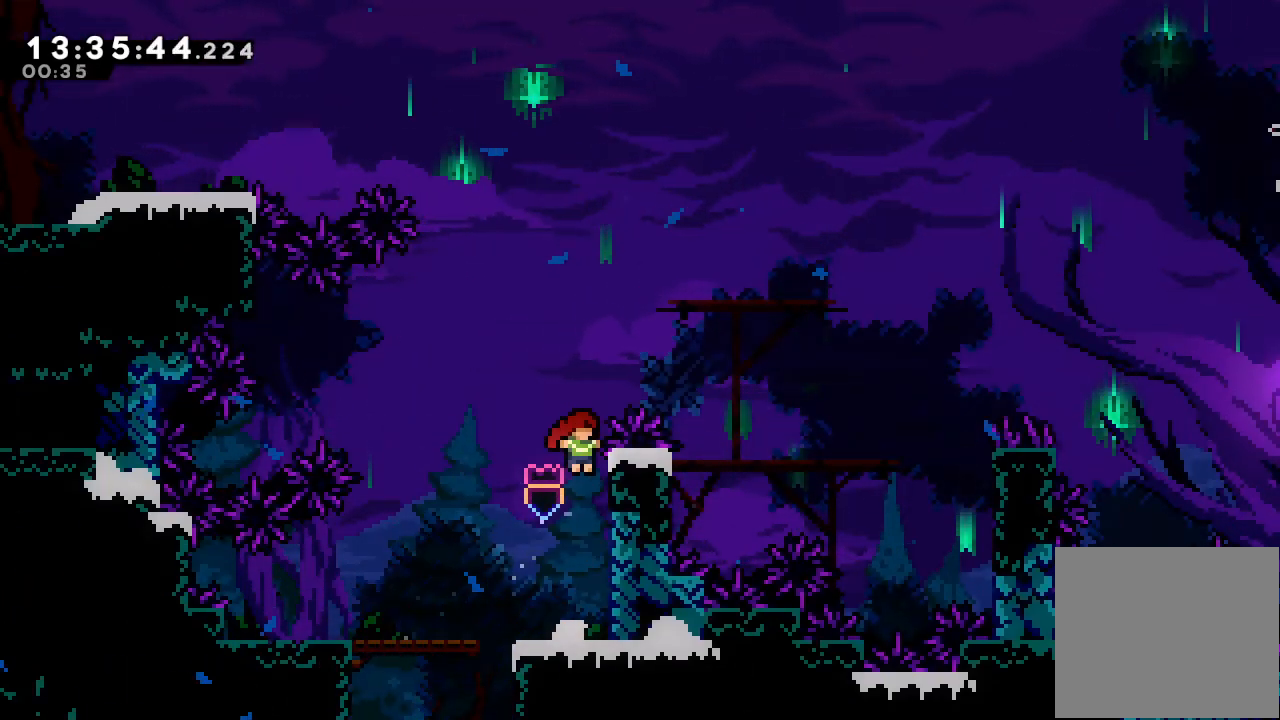
{"keys": ["a", "d", "right"], "events": [[133, "d", "up"], [233, "d", "down"], [333, "up", "up"]]}
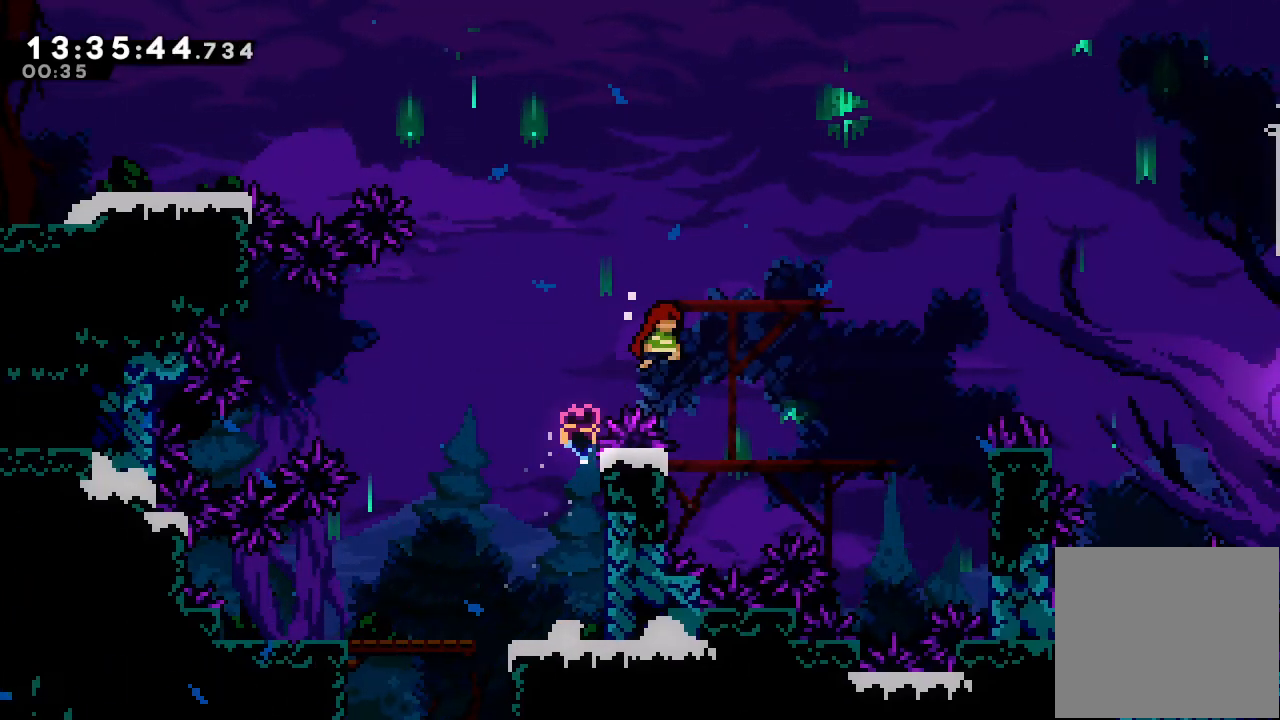
{"keys": ["d", "right"], "events": [[100, "a", "up"], [100, "d", "up"], [100, "right", "up"], [300, "left", "down"], [400, "d", "down"], [433, "right", "down"], [500, "left", "up"]]}